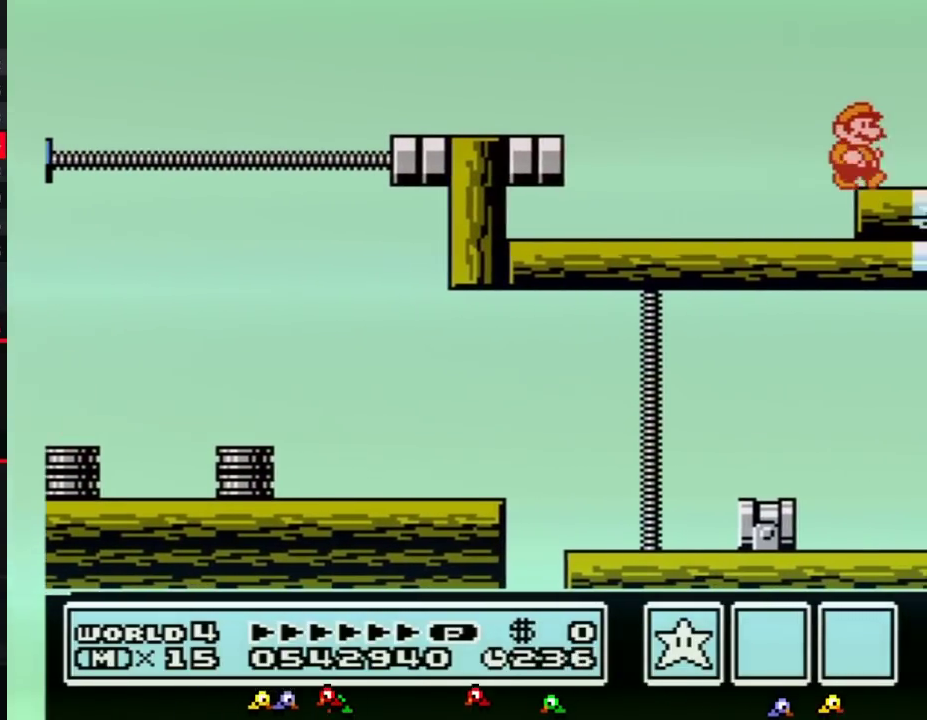
Gameplay with a controller (Nintendo layout); each line is a JSON object with the inputs held at the frame after it. "events" lists button and stick changes between this image and that frame as [ms after this image, input, new state], when the widget could be followed in between. Not read: L3 R3.
{"buttons": ["B", "DPAD_RIGHT"], "events": [[133, "B", "down"], [183, "B", "up"], [250, "B", "down"], [317, "B", "up"], [350, "B", "down"], [433, "B", "up"], [467, "B", "down"]]}
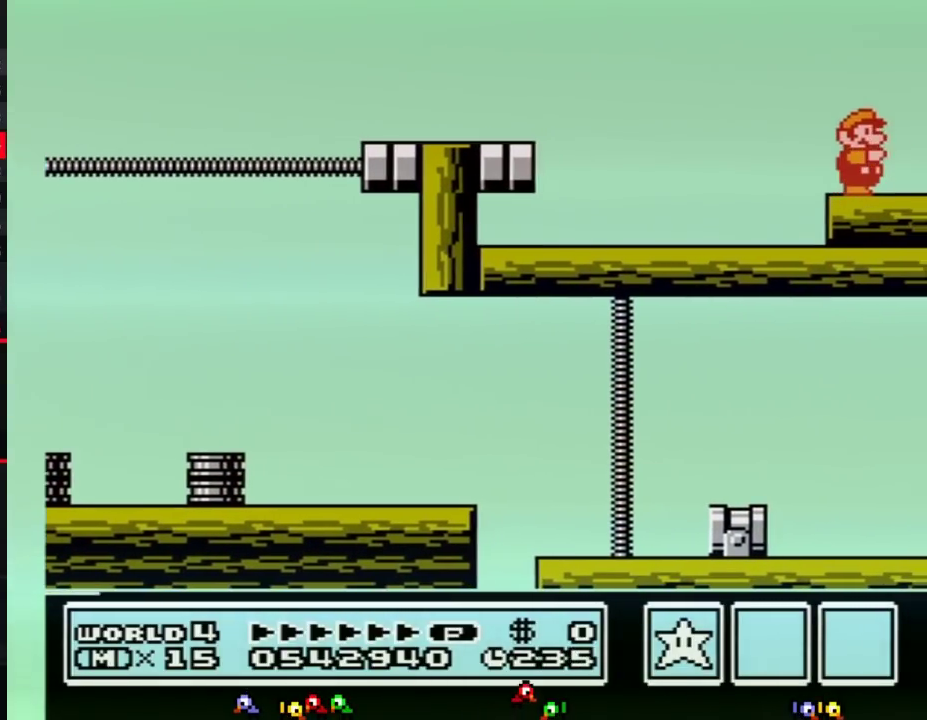
{"buttons": ["DPAD_RIGHT"], "events": [[33, "B", "up"]]}
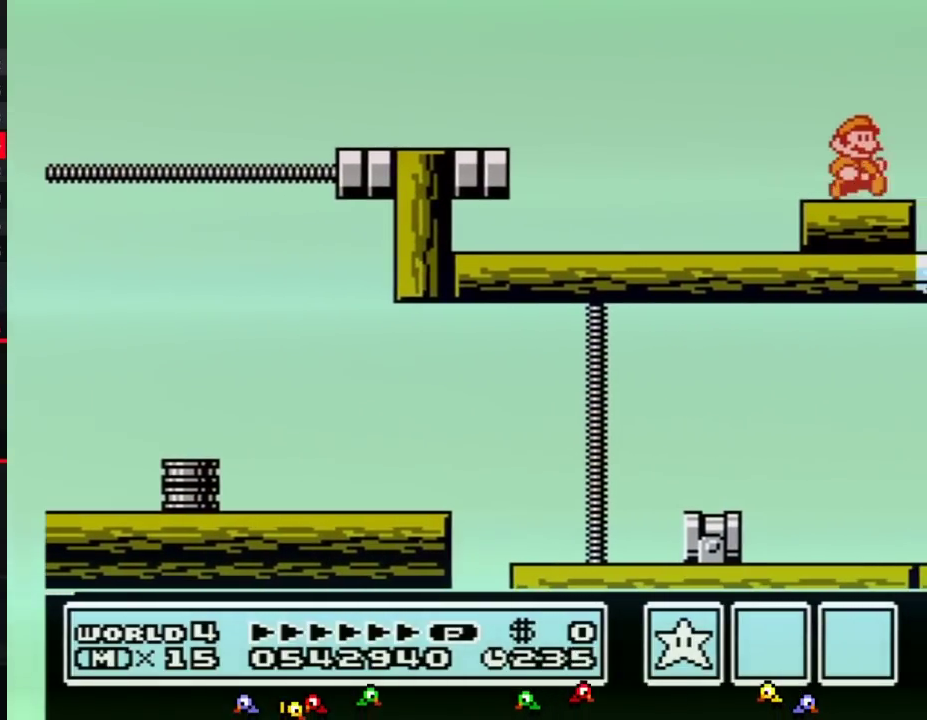
{"buttons": ["DPAD_RIGHT"]}
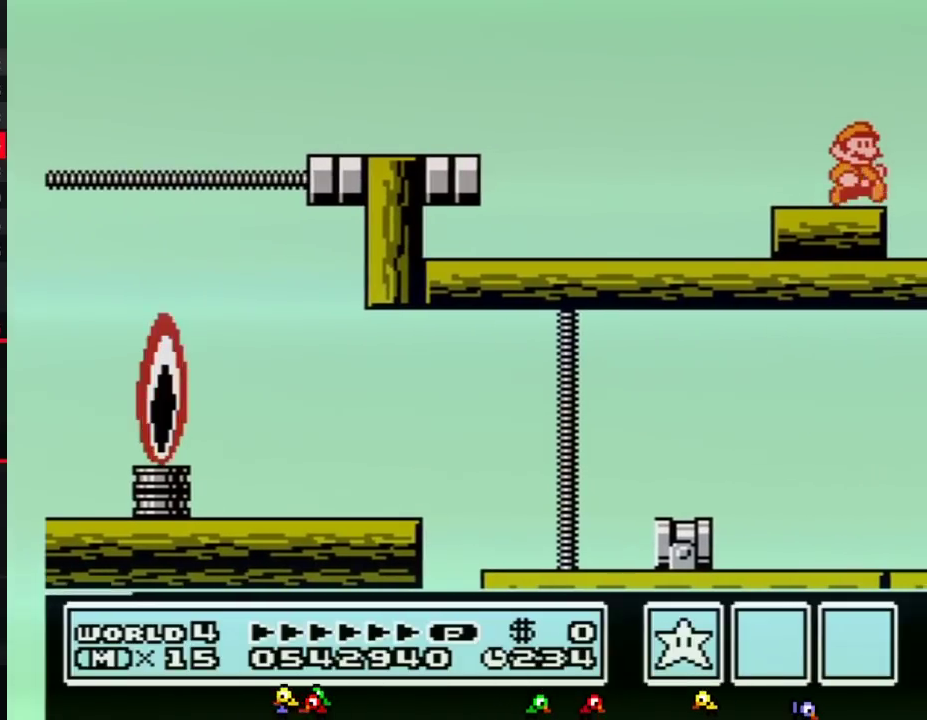
{"buttons": ["B"], "events": [[217, "DPAD_RIGHT", "up"], [250, "DPAD_LEFT", "down"], [317, "DPAD_LEFT", "up"], [500, "B", "down"]]}
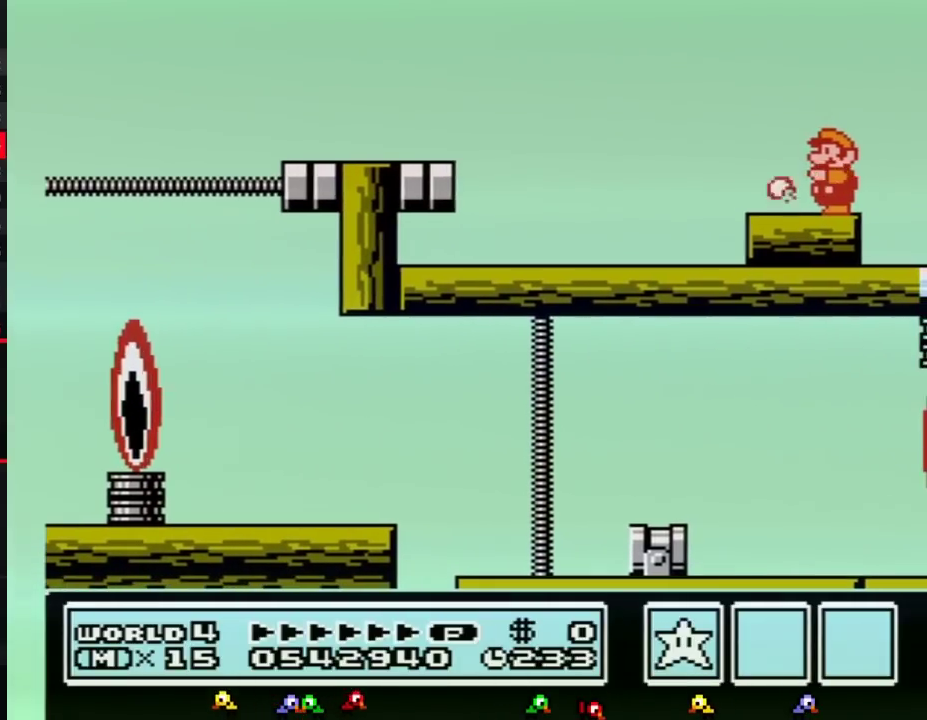
{"buttons": [], "events": [[67, "B", "up"]]}
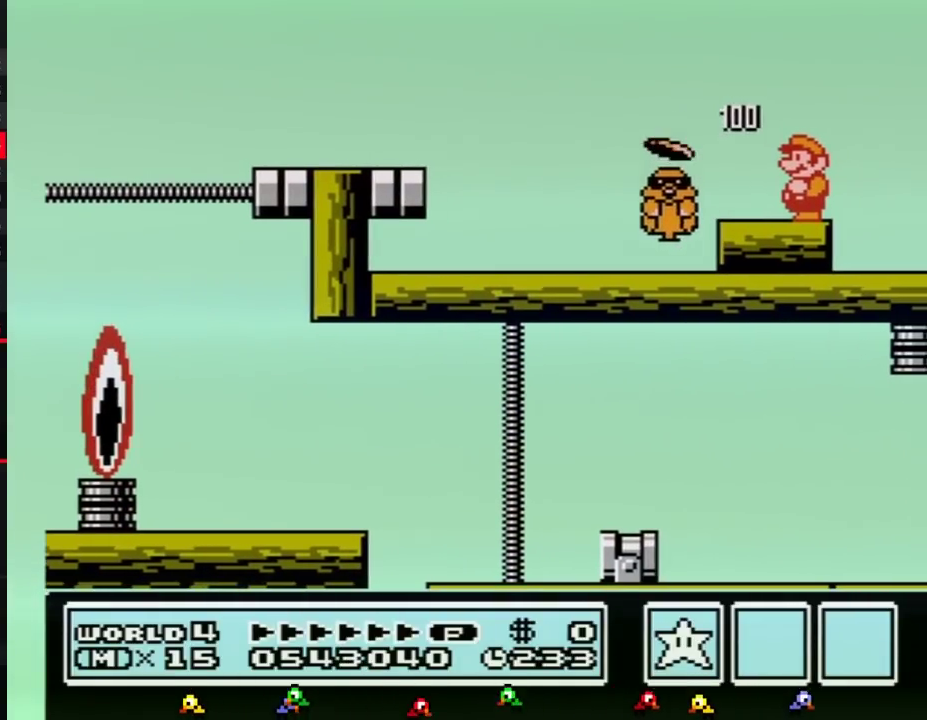
{"buttons": []}
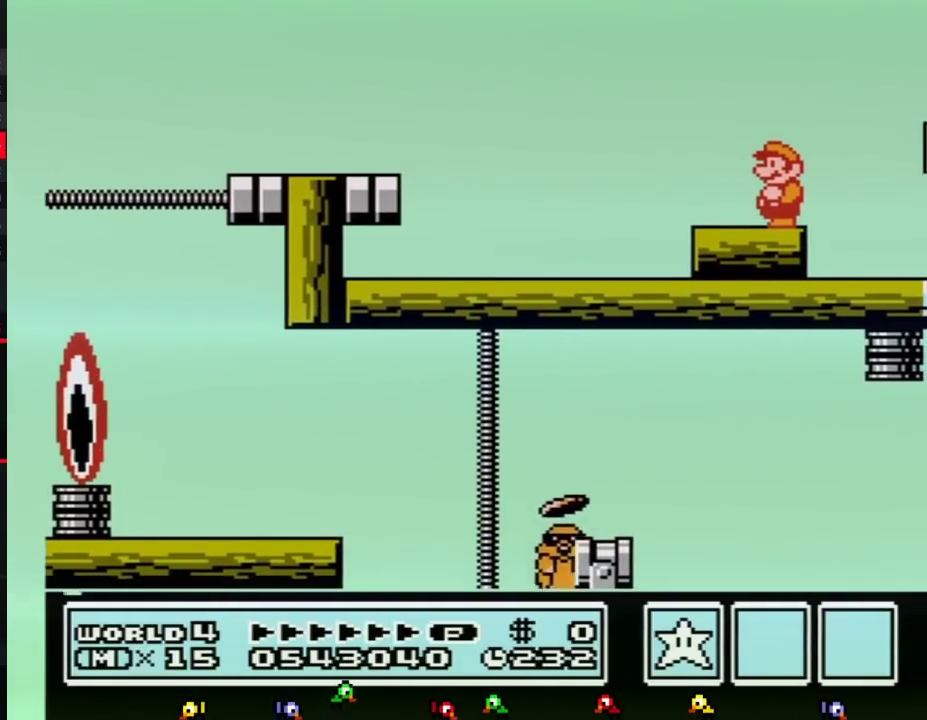
{"buttons": []}
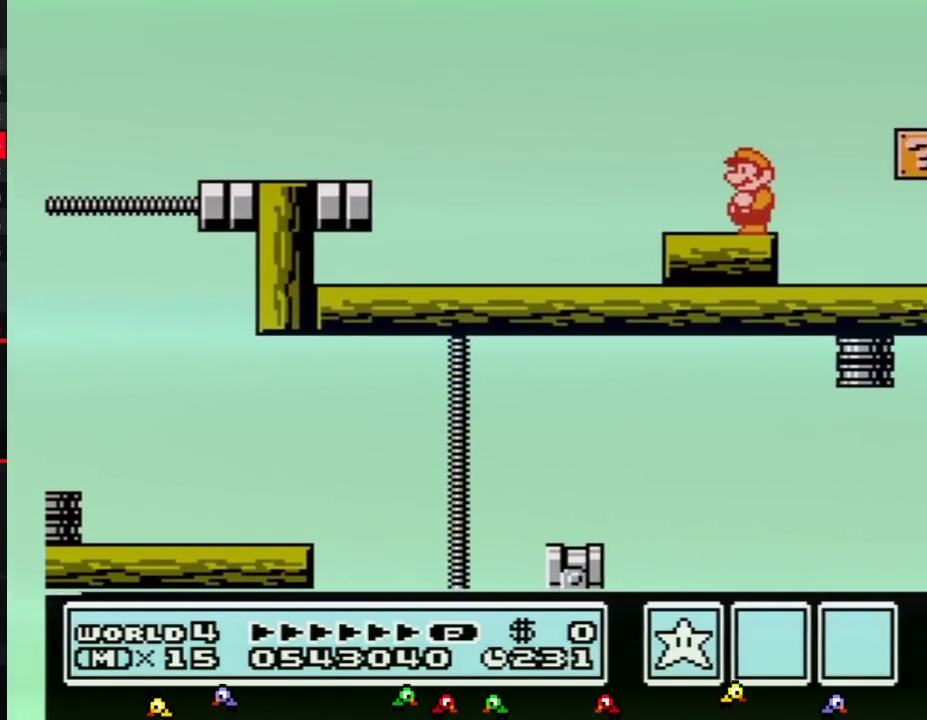
{"buttons": ["B"], "events": [[350, "B", "down"]]}
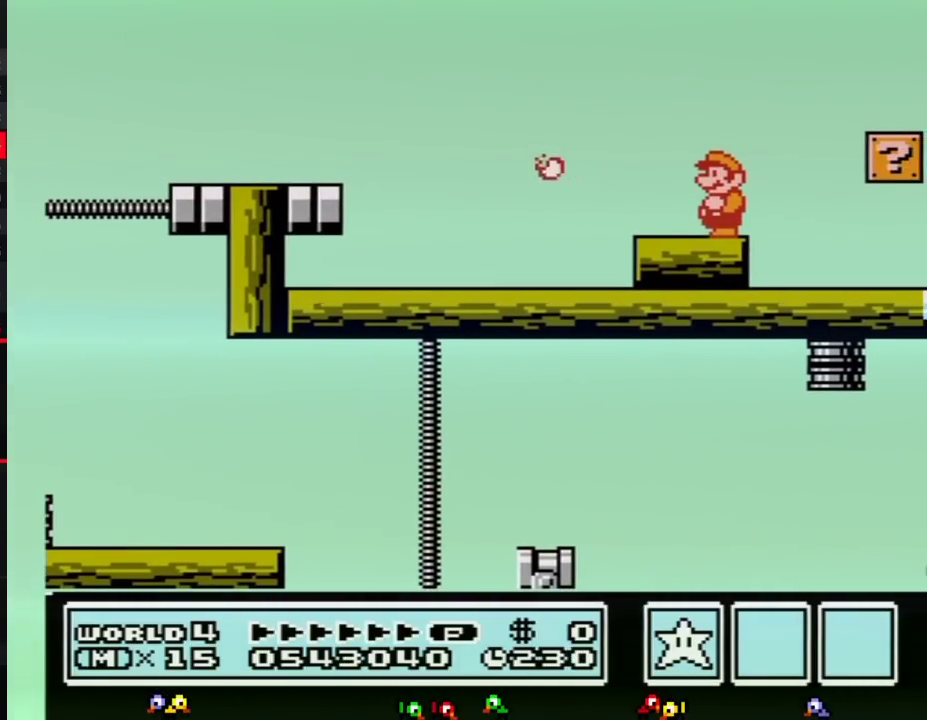
{"buttons": ["B"], "events": [[33, "B", "up"], [350, "B", "down"]]}
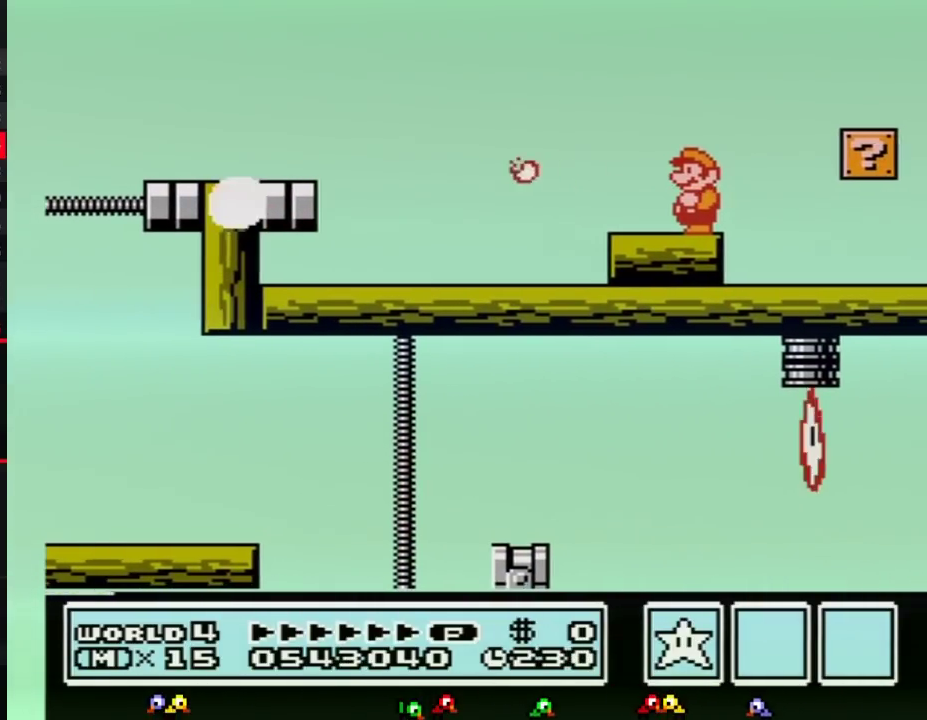
{"buttons": ["B"], "events": [[67, "B", "up"], [350, "B", "down"]]}
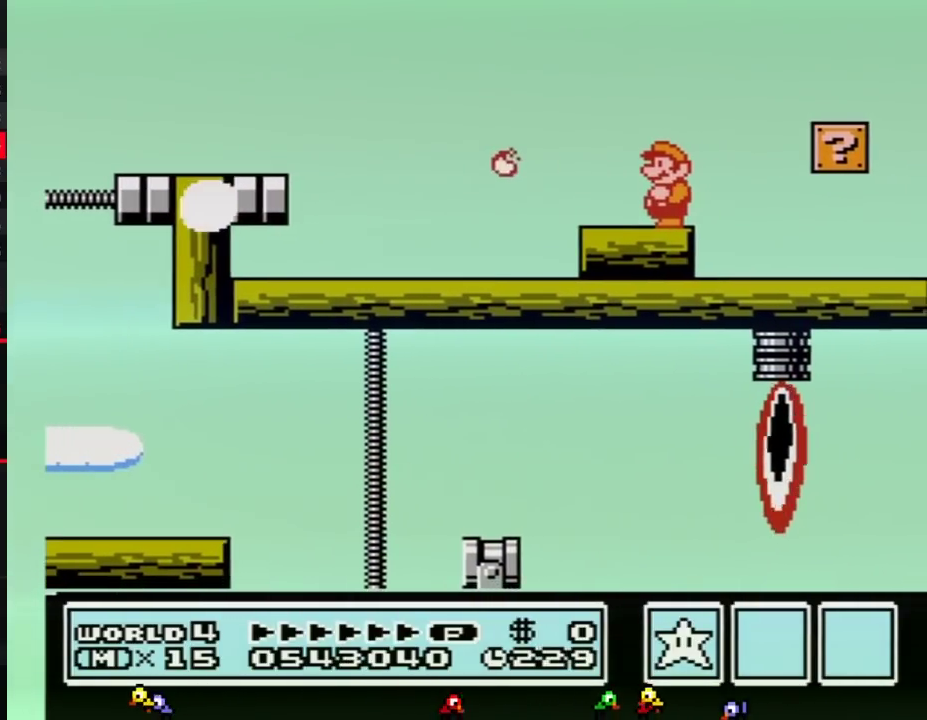
{"buttons": [], "events": [[67, "B", "up"], [283, "B", "down"], [433, "B", "up"]]}
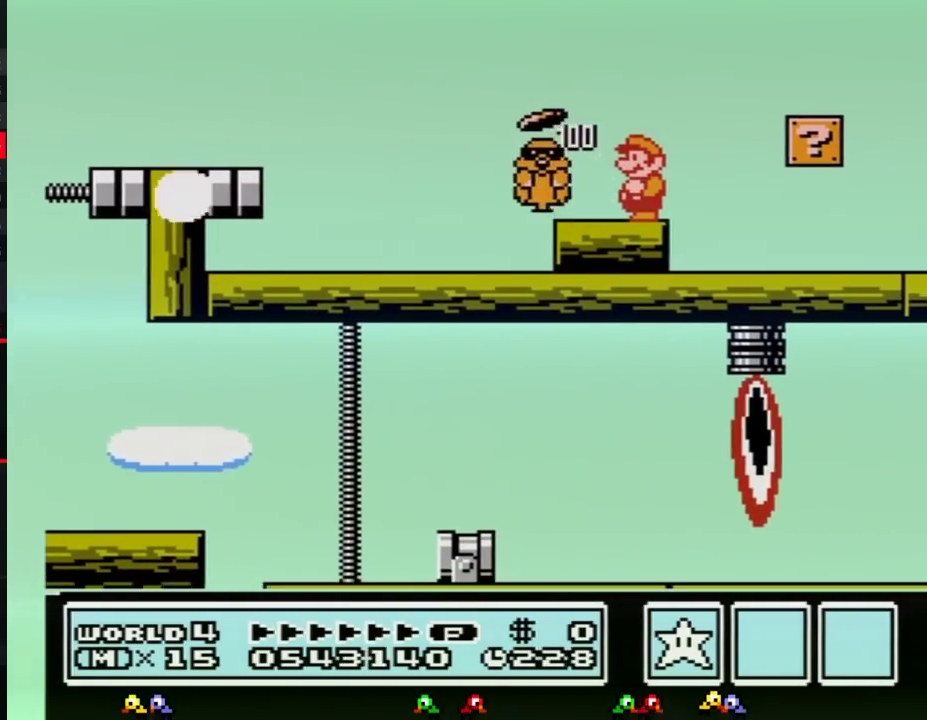
{"buttons": [], "events": [[150, "B", "down"], [350, "B", "up"]]}
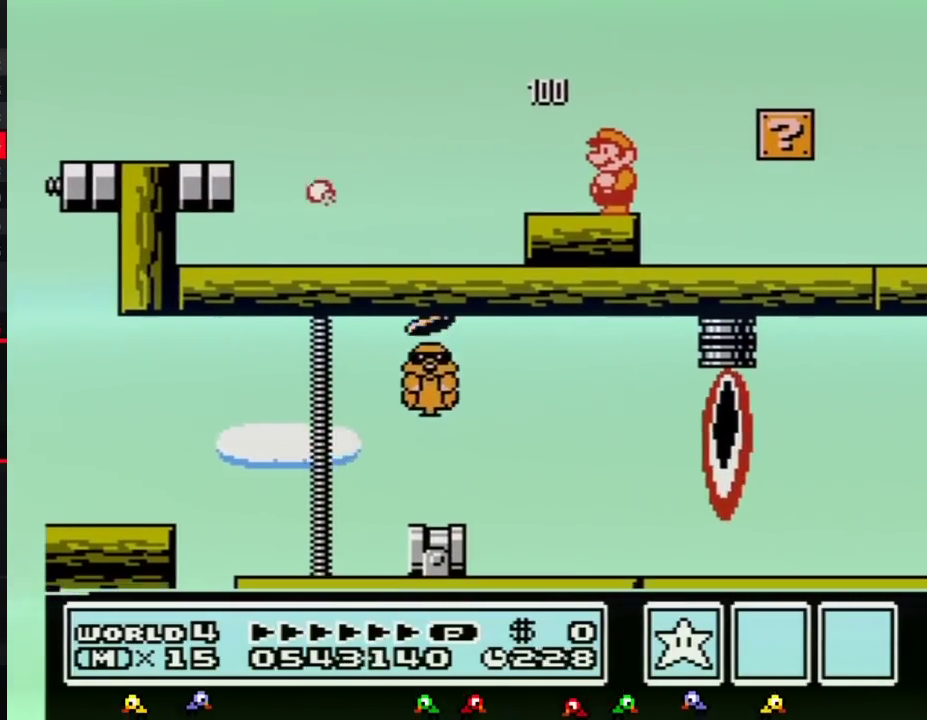
{"buttons": [], "events": [[133, "B", "down"], [317, "B", "up"]]}
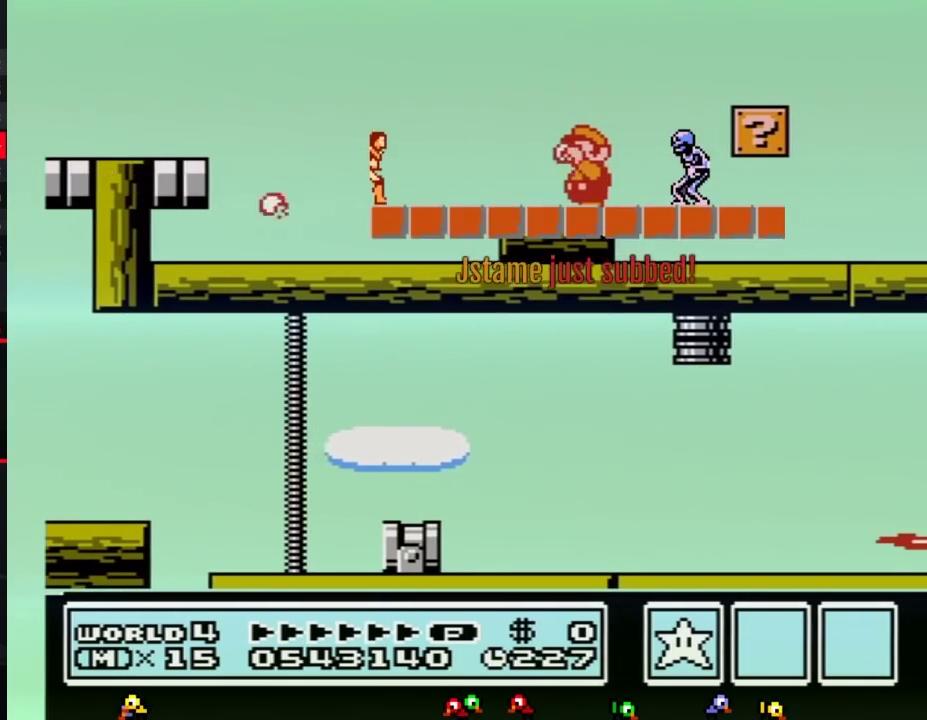
{"buttons": [], "events": [[67, "B", "down"], [317, "B", "up"]]}
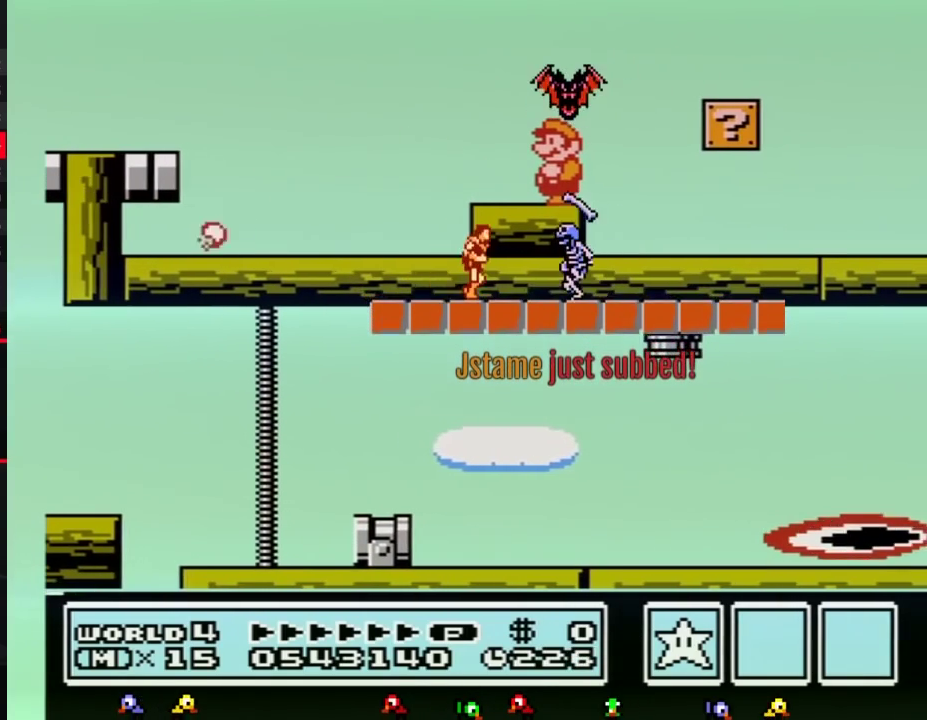
{"buttons": ["B"], "events": [[33, "B", "down"], [183, "B", "up"], [500, "B", "down"]]}
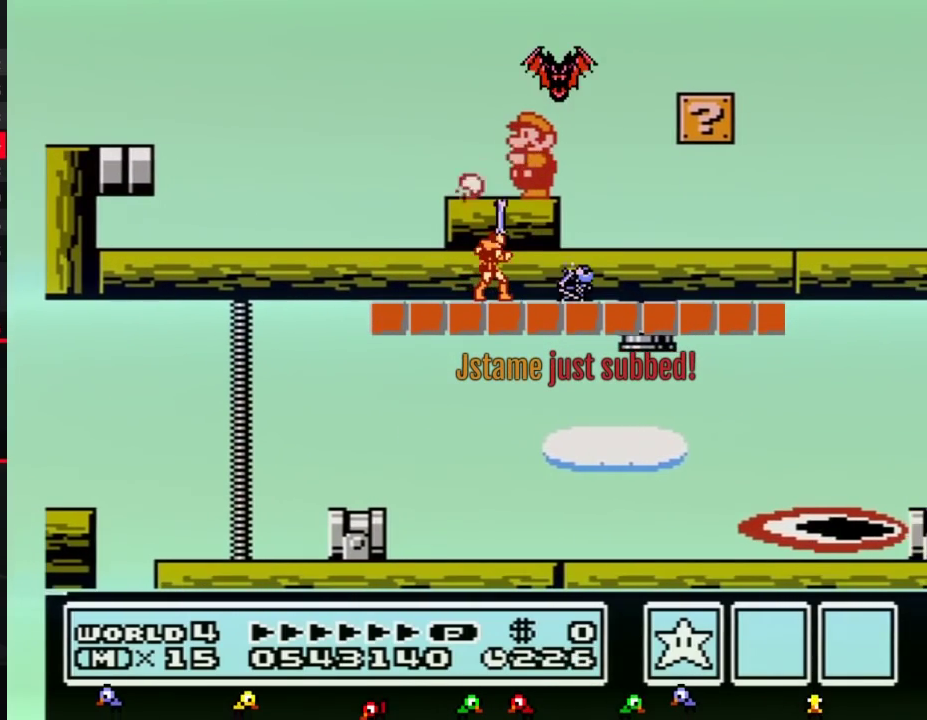
{"buttons": [], "events": [[167, "B", "up"], [317, "B", "down"], [483, "B", "up"]]}
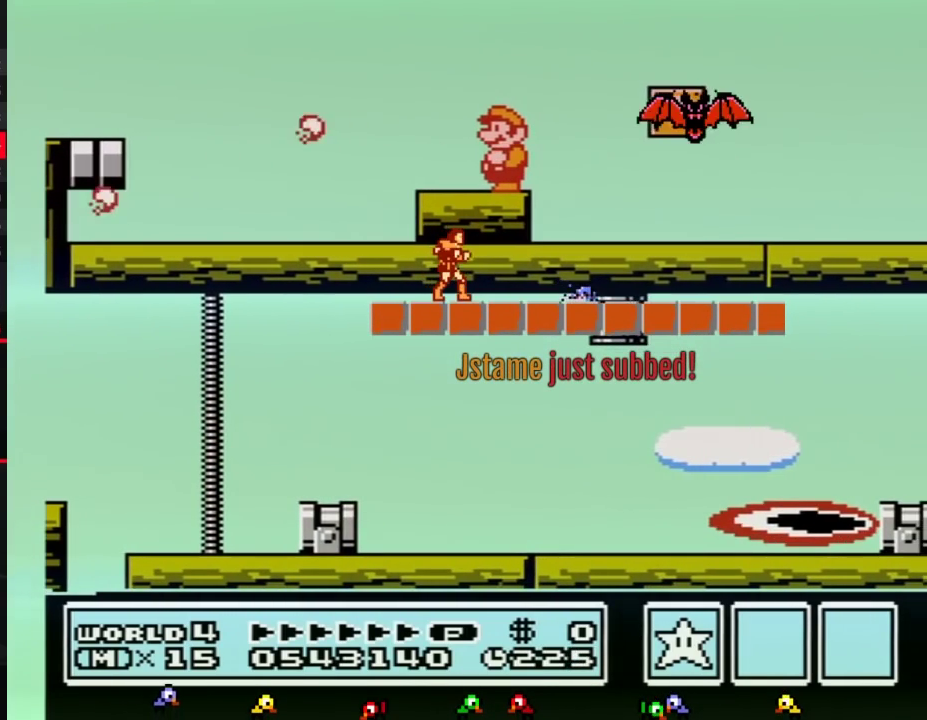
{"buttons": ["B"], "events": [[133, "B", "down"], [267, "B", "up"], [450, "B", "down"]]}
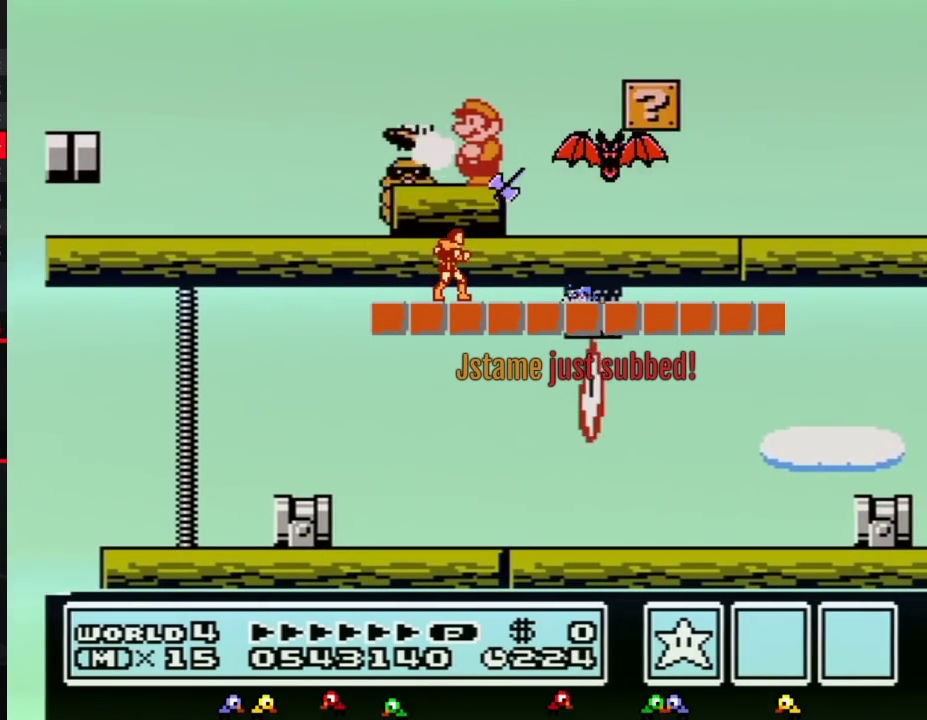
{"buttons": [], "events": [[50, "B", "up"], [200, "B", "down"], [267, "B", "up"], [433, "B", "down"], [483, "B", "up"]]}
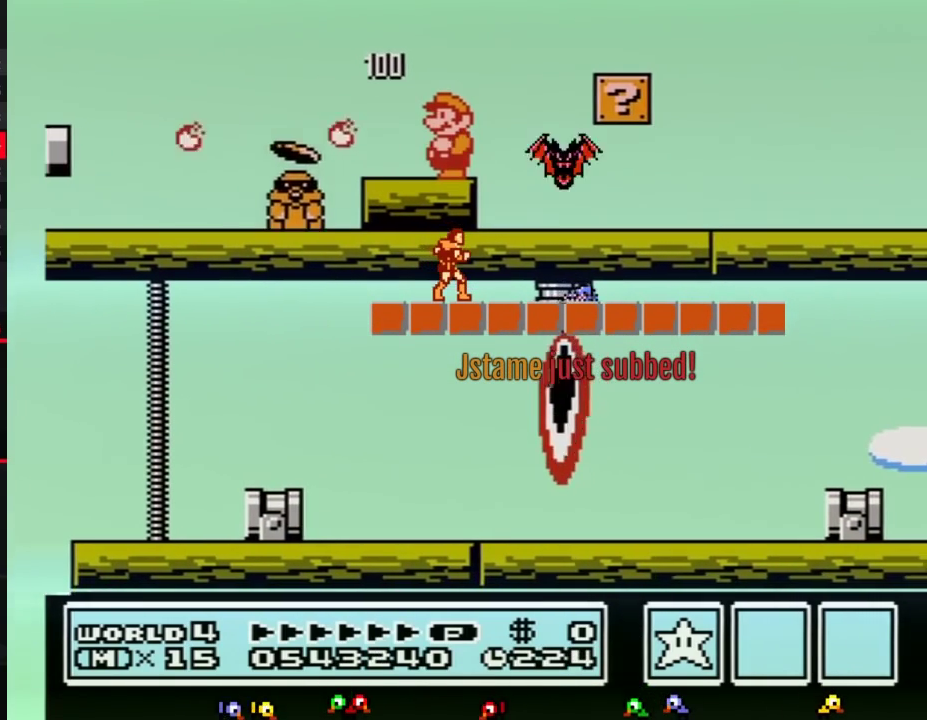
{"buttons": [], "events": [[167, "B", "down"], [233, "B", "up"], [417, "B", "down"], [483, "B", "up"]]}
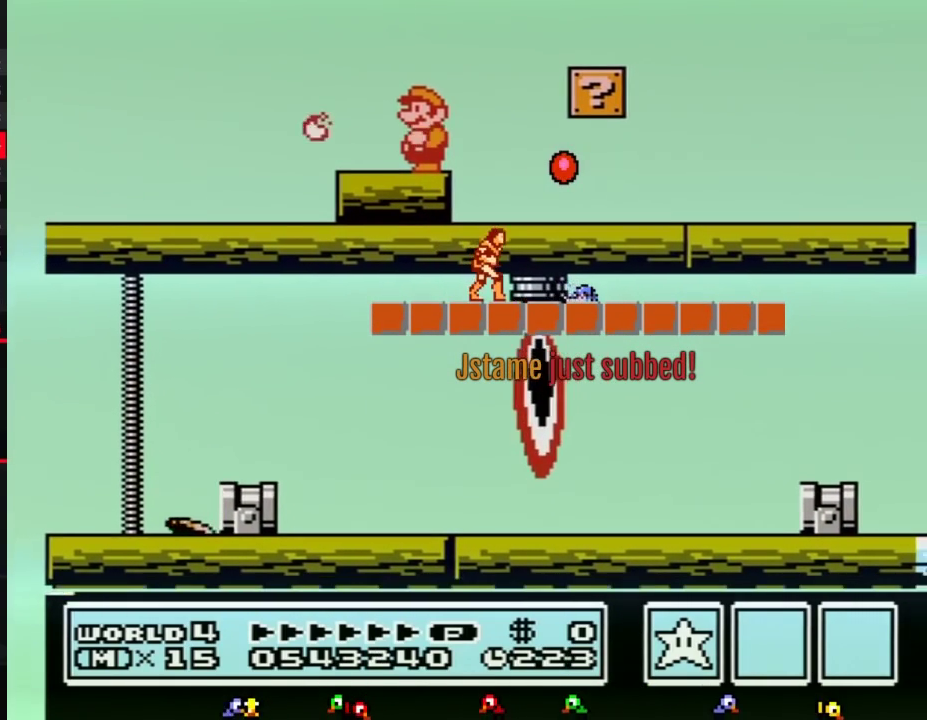
{"buttons": [], "events": [[167, "B", "down"], [233, "B", "up"], [367, "B", "down"], [400, "B", "up"]]}
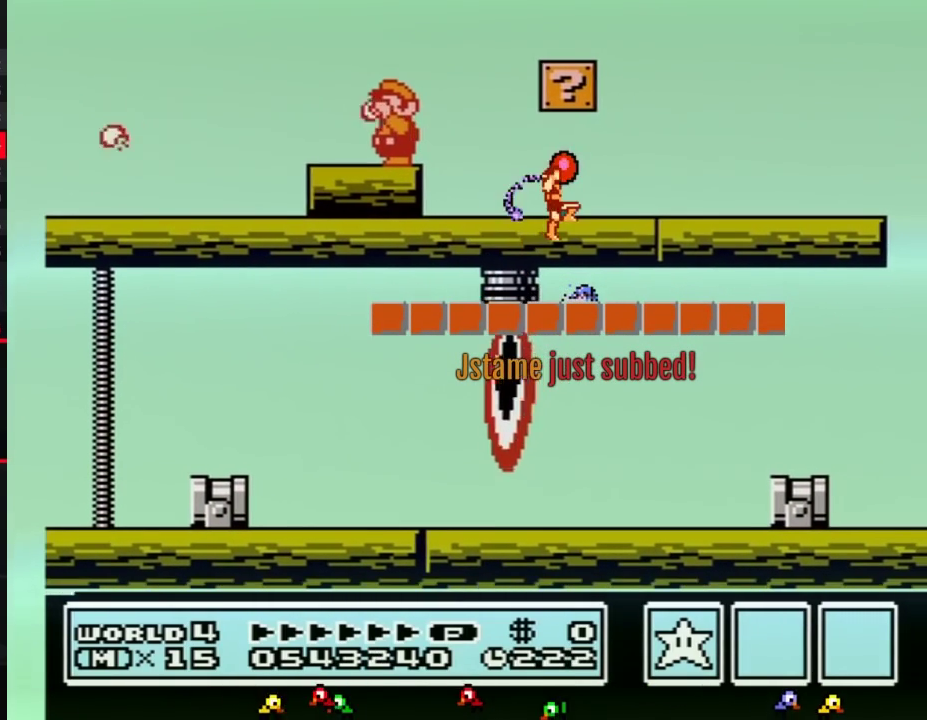
{"buttons": [], "events": [[50, "B", "down"], [117, "B", "up"]]}
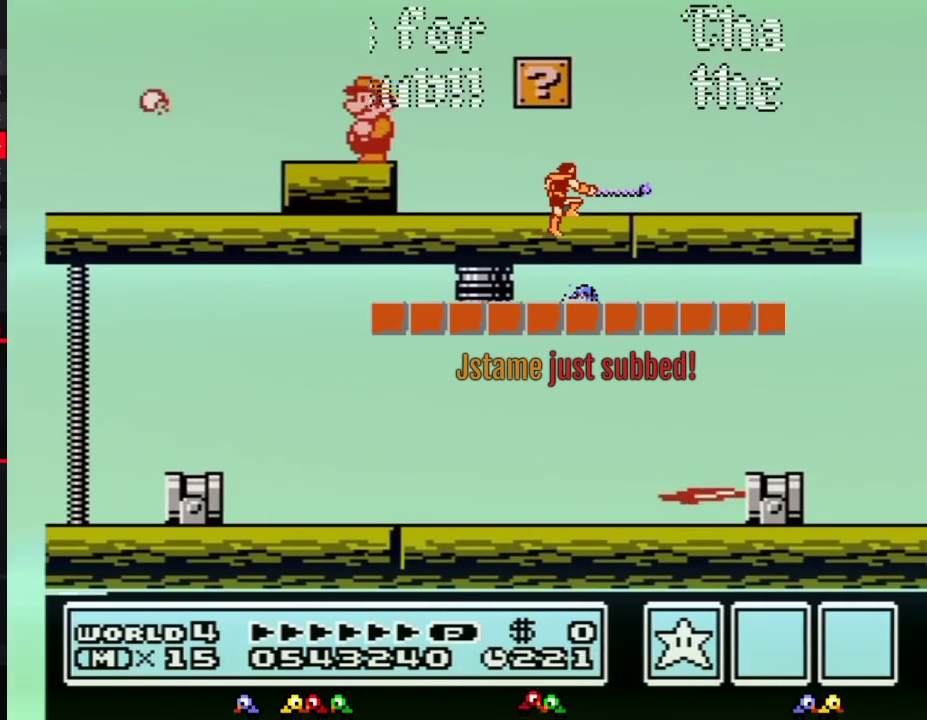
{"buttons": ["B"], "events": [[17, "B", "down"], [50, "B", "up"], [167, "B", "down"], [200, "B", "up"], [233, "B", "down"], [267, "B", "up"], [300, "B", "down"], [333, "B", "up"], [367, "B", "down"], [383, "B", "up"], [433, "B", "down"], [450, "B", "up"], [483, "B", "down"]]}
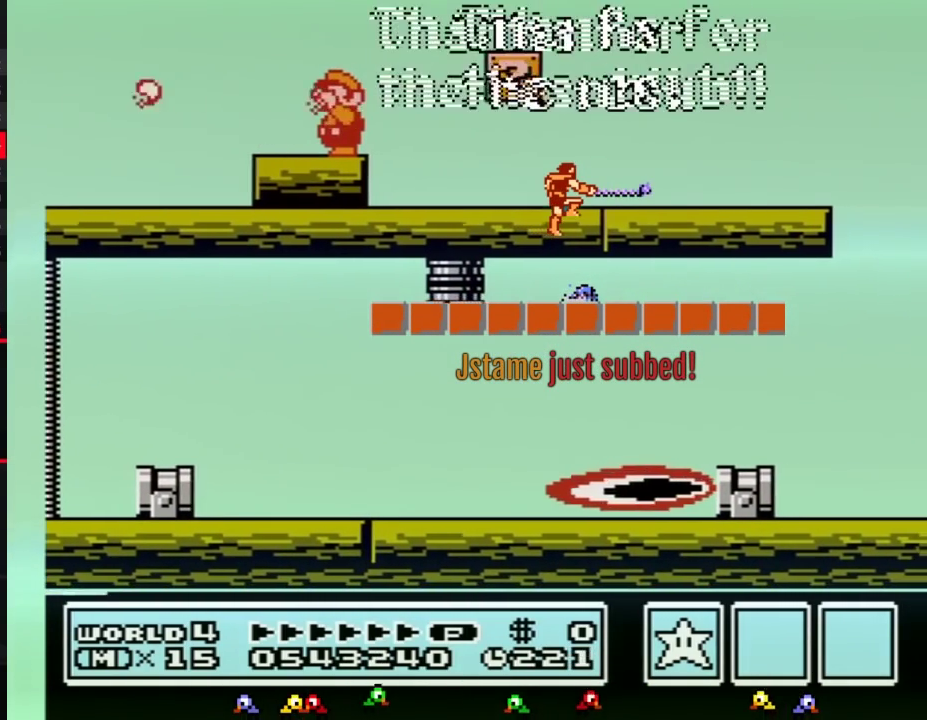
{"buttons": [], "events": [[17, "B", "up"], [50, "B", "down"], [83, "B", "up"], [150, "B", "down"], [167, "B", "up"], [200, "B", "down"], [233, "B", "up"], [267, "B", "down"], [300, "B", "up"], [333, "B", "down"], [367, "B", "up"]]}
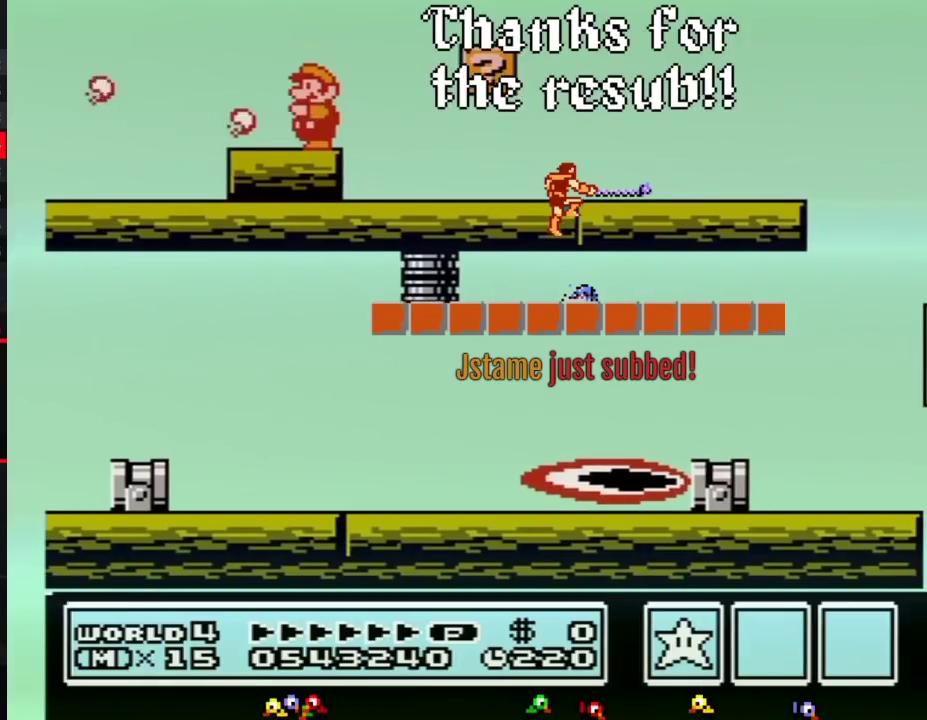
{"buttons": [], "events": [[117, "B", "down"], [133, "B", "up"], [167, "B", "down"], [200, "B", "up"], [233, "B", "down"], [267, "B", "up"], [300, "B", "down"], [333, "B", "up"], [400, "B", "down"], [433, "B", "up"], [450, "B", "down"], [483, "B", "up"]]}
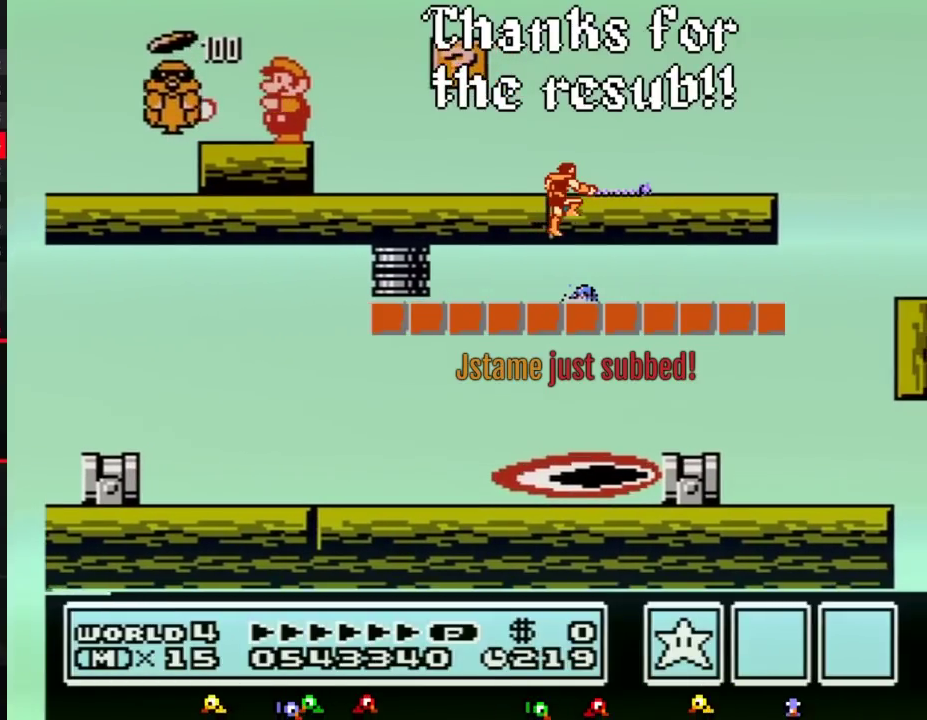
{"buttons": [], "events": [[17, "B", "down"], [50, "B", "up"], [83, "B", "down"], [117, "B", "up"], [167, "B", "down"], [200, "B", "up"], [233, "B", "down"], [267, "B", "up"], [300, "B", "down"], [333, "B", "up"], [367, "B", "down"], [400, "B", "up"]]}
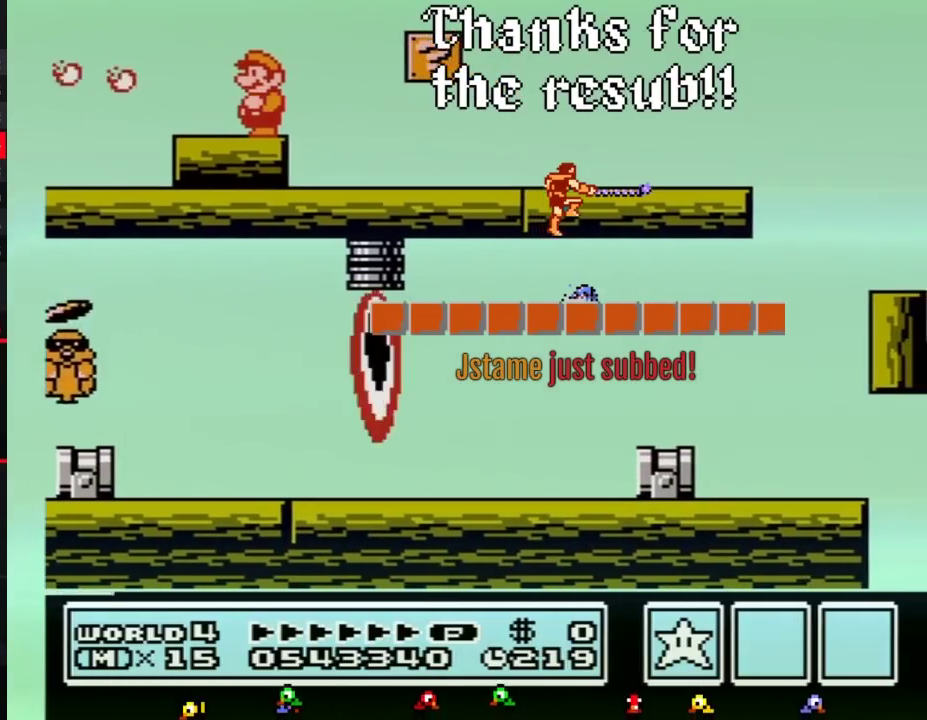
{"buttons": ["B"], "events": [[150, "B", "down"], [183, "B", "up"], [200, "B", "down"], [233, "B", "up"], [333, "B", "down"], [367, "B", "up"], [417, "B", "down"], [450, "B", "up"], [483, "B", "down"]]}
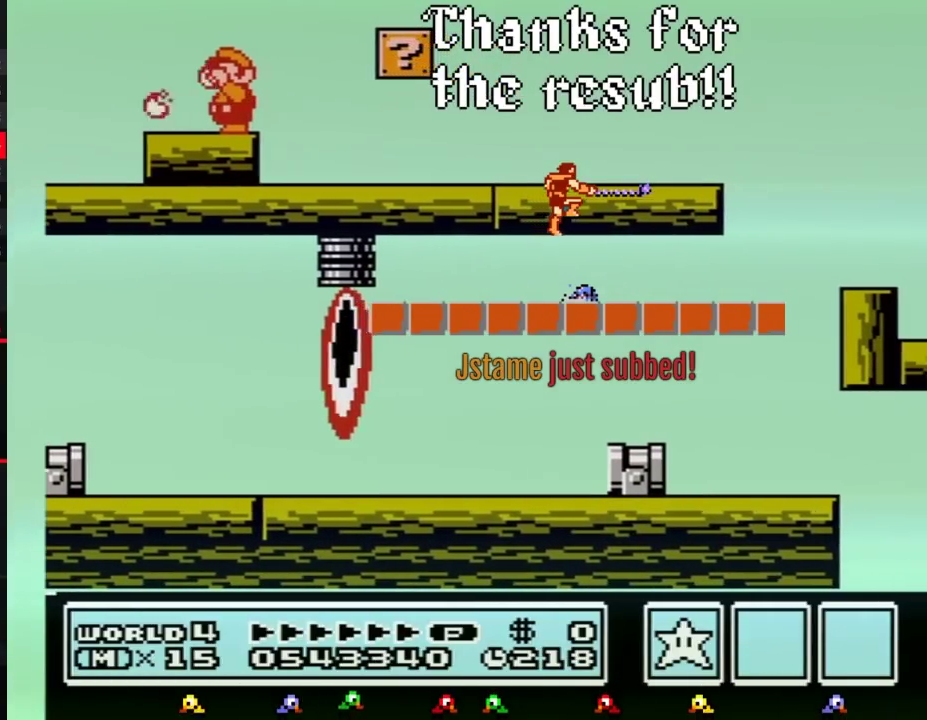
{"buttons": [], "events": [[17, "B", "up"], [50, "B", "down"], [83, "B", "up"], [117, "B", "down"], [150, "B", "up"], [267, "B", "down"], [300, "B", "up"], [400, "B", "down"], [433, "B", "up"]]}
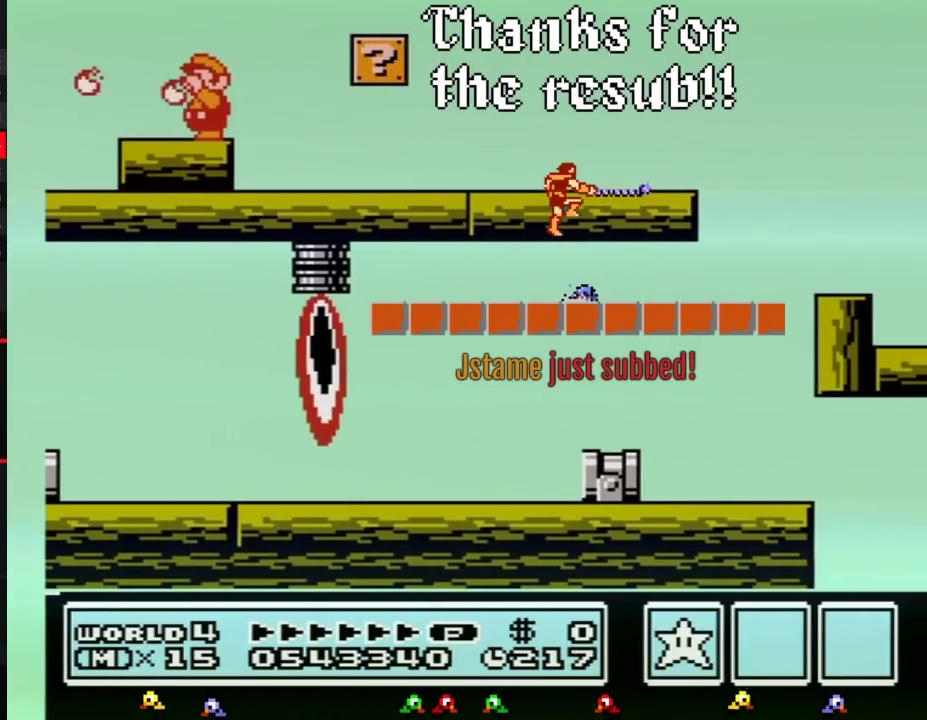
{"buttons": [], "events": [[167, "B", "down"], [200, "B", "up"], [233, "B", "down"], [267, "B", "up"], [300, "B", "down"], [333, "B", "up"], [367, "B", "down"], [400, "B", "up"], [450, "B", "down"], [483, "B", "up"]]}
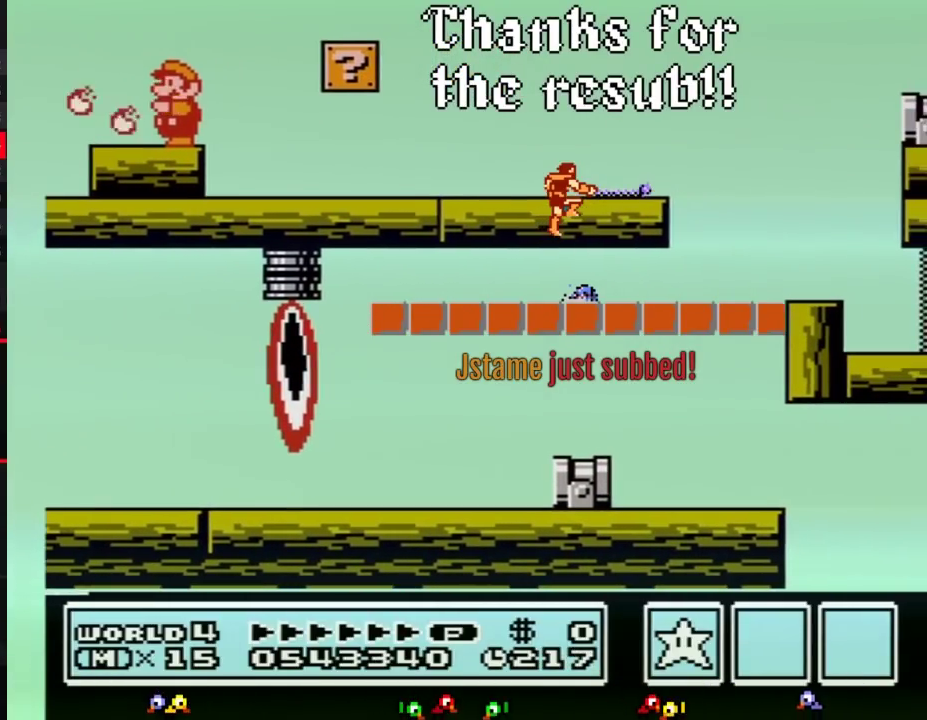
{"buttons": ["B"], "events": [[17, "B", "down"], [50, "B", "up"], [83, "B", "down"], [117, "B", "up"], [233, "B", "down"], [267, "B", "up"], [367, "B", "down"], [400, "B", "up"], [483, "B", "down"]]}
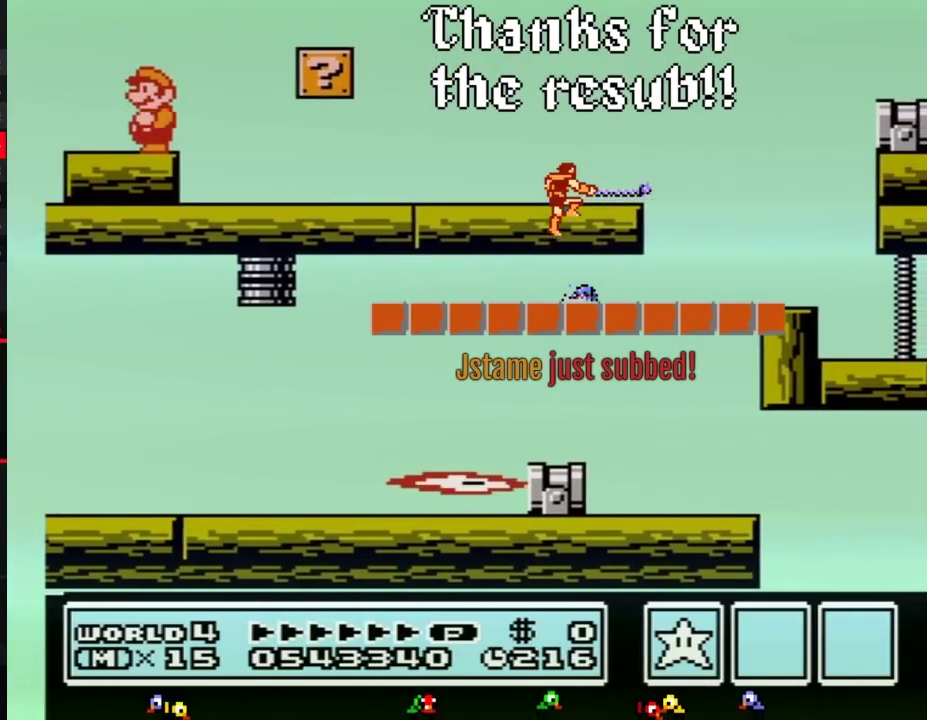
{"buttons": [], "events": [[17, "B", "up"], [267, "B", "down"], [300, "B", "up"], [400, "B", "down"], [433, "B", "up"]]}
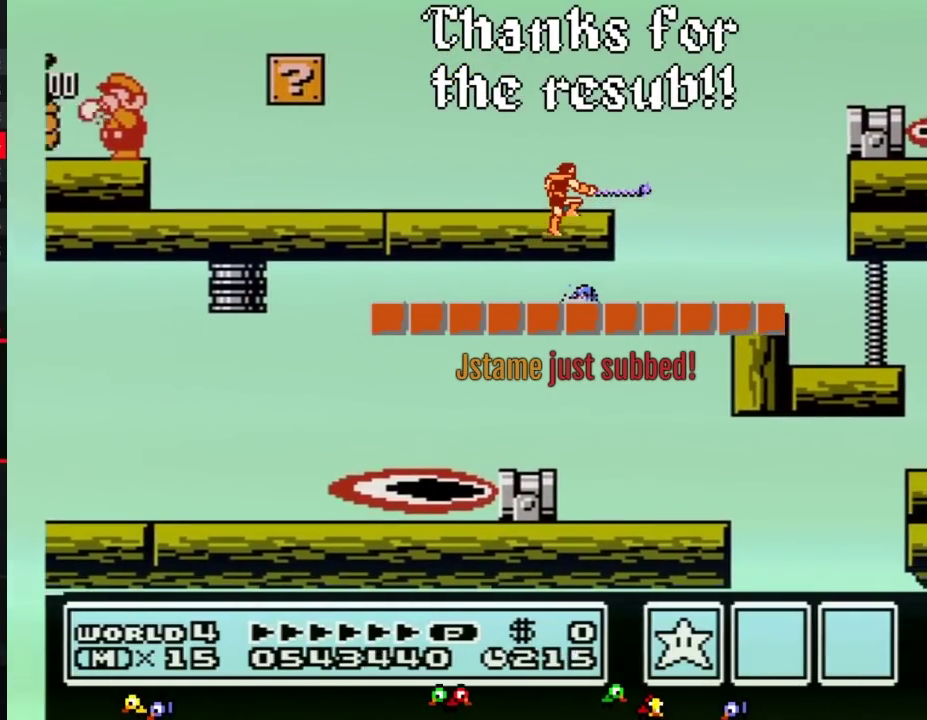
{"buttons": [], "events": [[50, "B", "down"], [83, "B", "up"], [117, "B", "down"], [150, "B", "up"], [167, "B", "down"], [233, "B", "up"], [333, "B", "down"], [367, "B", "up"]]}